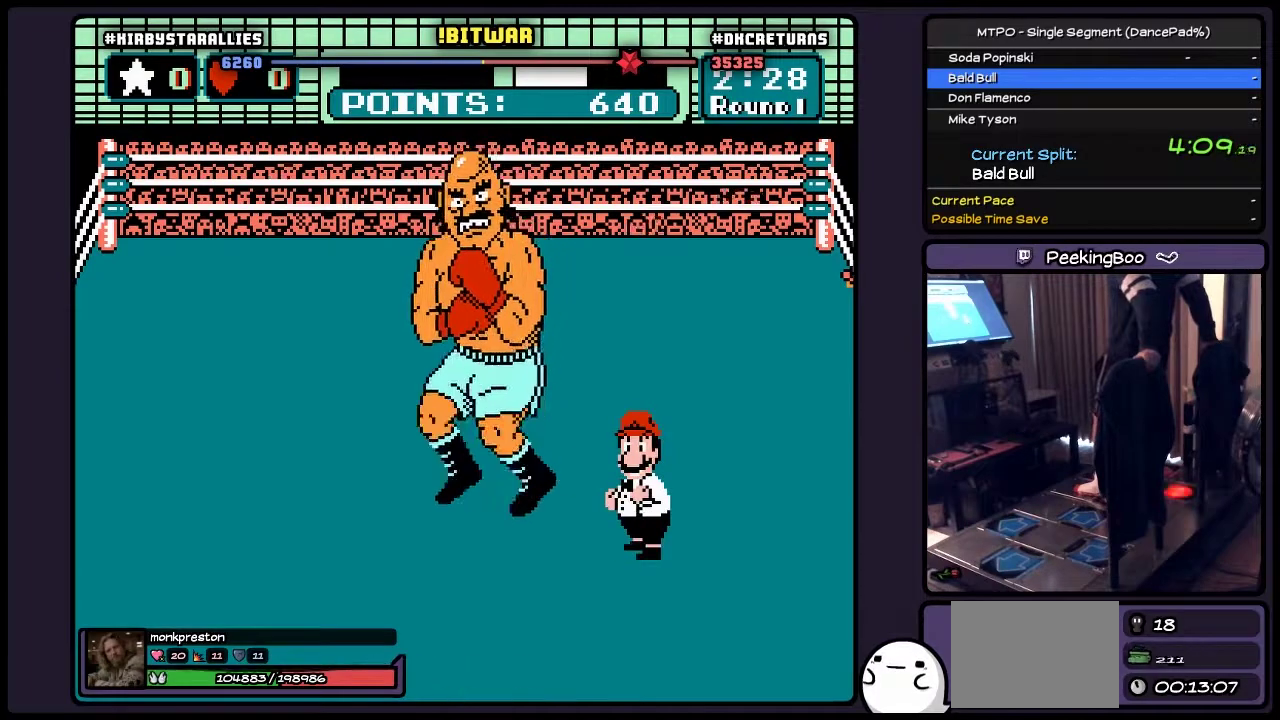
Gameplay with a controller (Nintendo layout); each line is a JSON object with the inputs held at the frame after it. "events" lists button and stick changes between this image and that frame as [ms after this image, input, new state], when the widget could be followed in between. Not read: L3 R3 START.
{"buttons": ["B"], "events": [[83, "A", "up"], [167, "A", "down"], [250, "B", "down"], [367, "B", "up"], [417, "A", "up"], [500, "B", "down"]]}
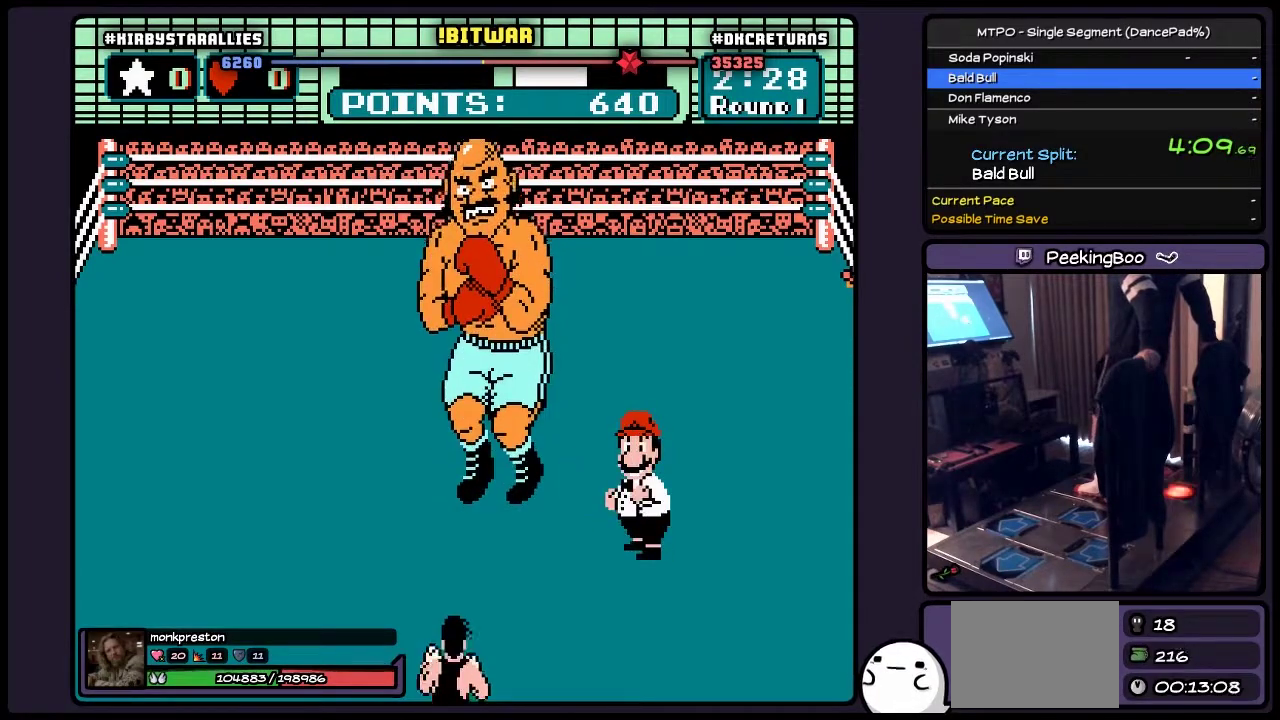
{"buttons": ["B"], "events": [[117, "B", "up"], [167, "A", "down"], [367, "B", "down"], [500, "A", "up"]]}
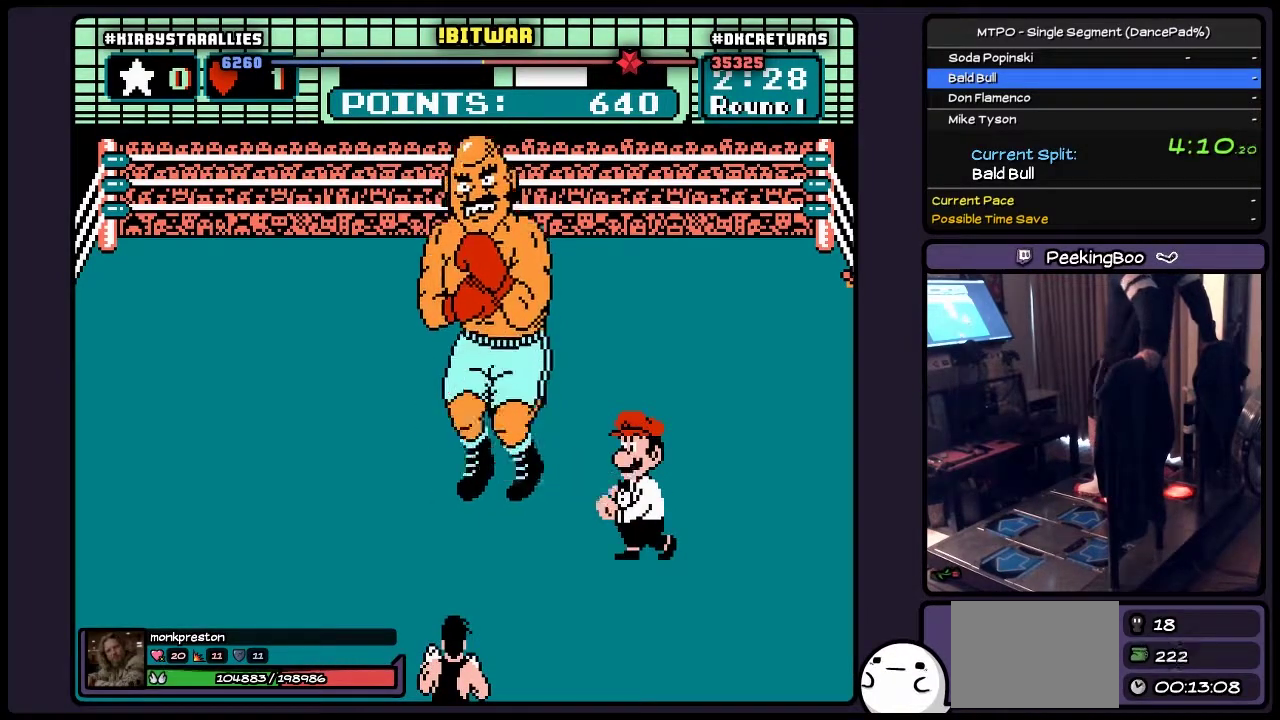
{"buttons": [], "events": [[83, "A", "down"], [200, "A", "up"], [500, "B", "up"]]}
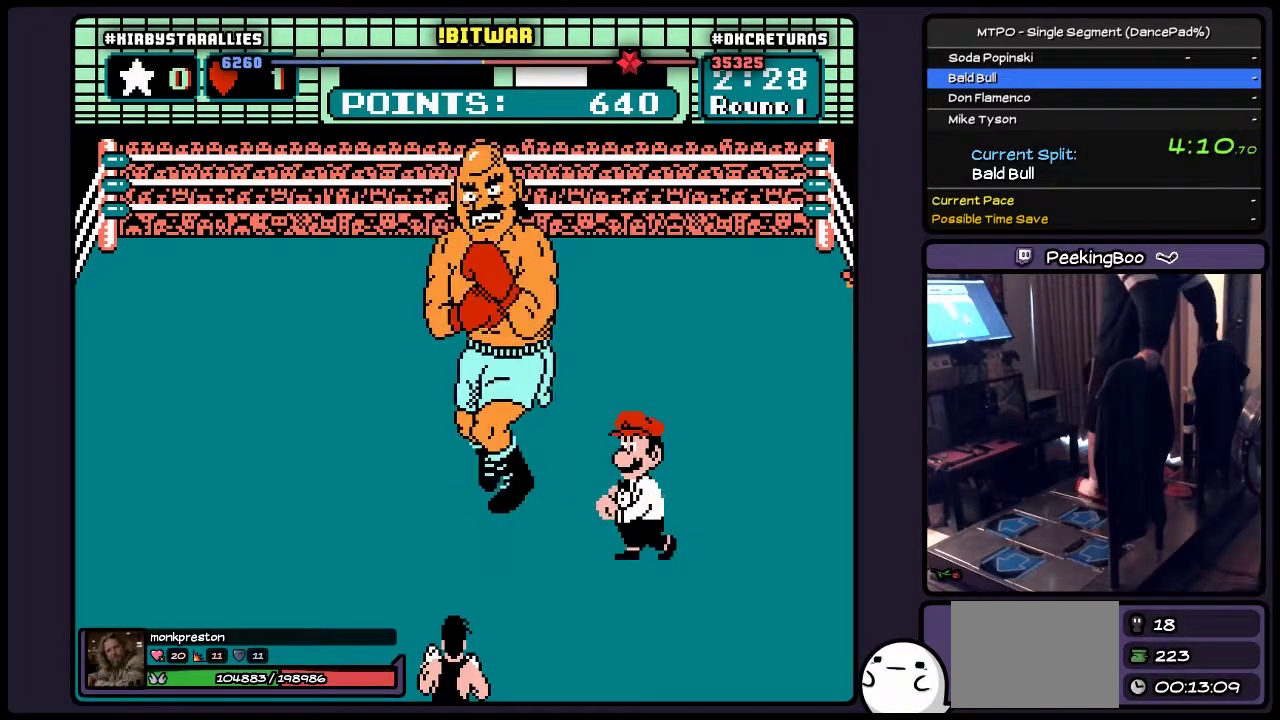
{"buttons": [], "events": []}
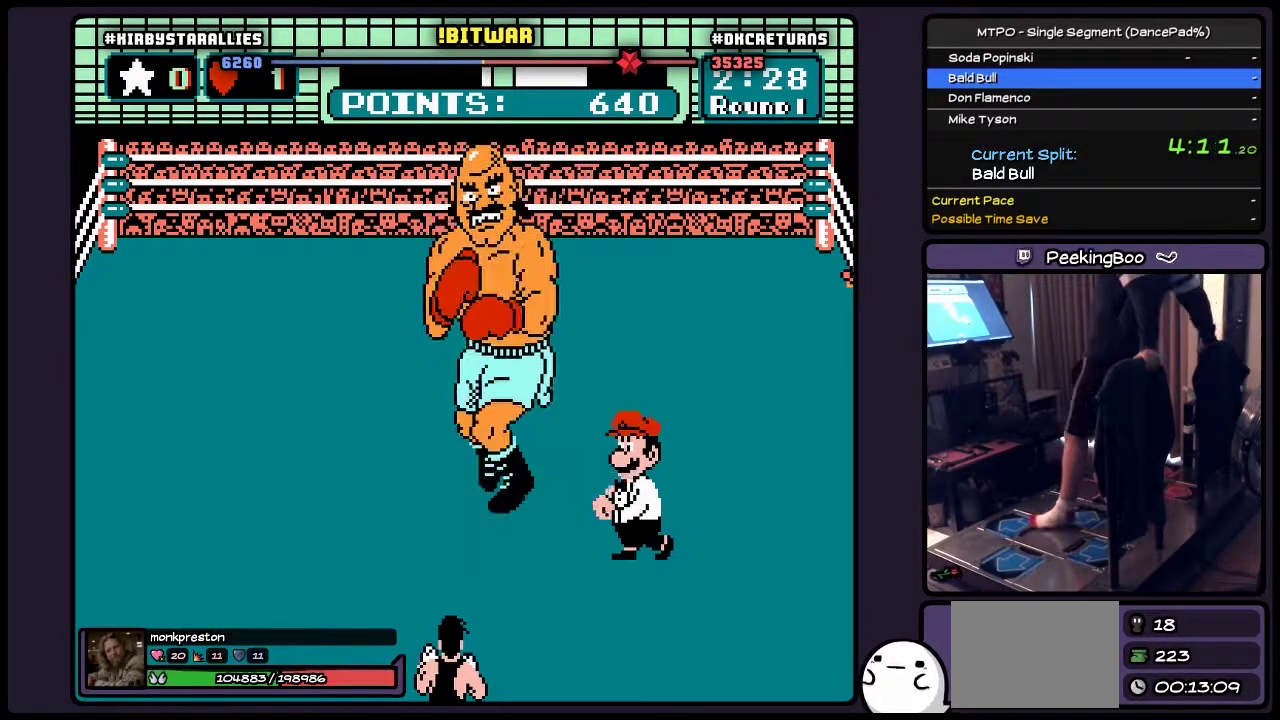
{"buttons": [], "events": []}
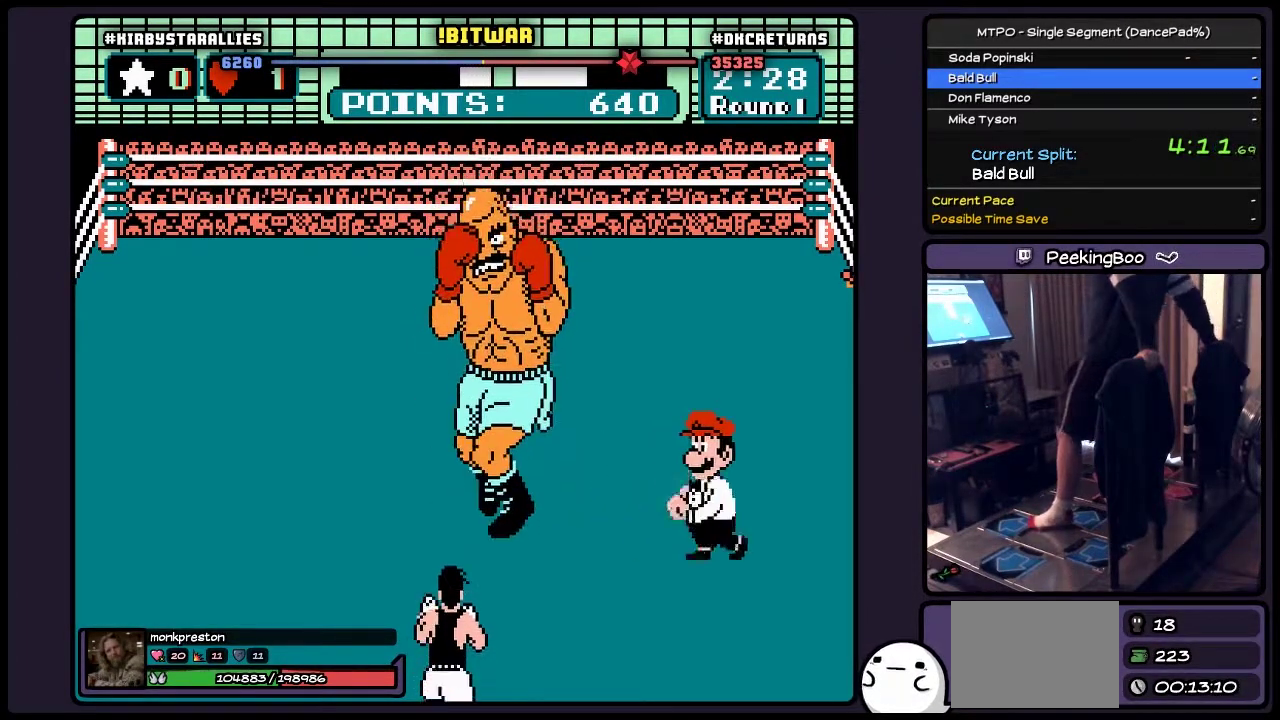
{"buttons": ["B", "DPAD_UP"], "events": [[250, "DPAD_UP", "down"], [450, "B", "down"]]}
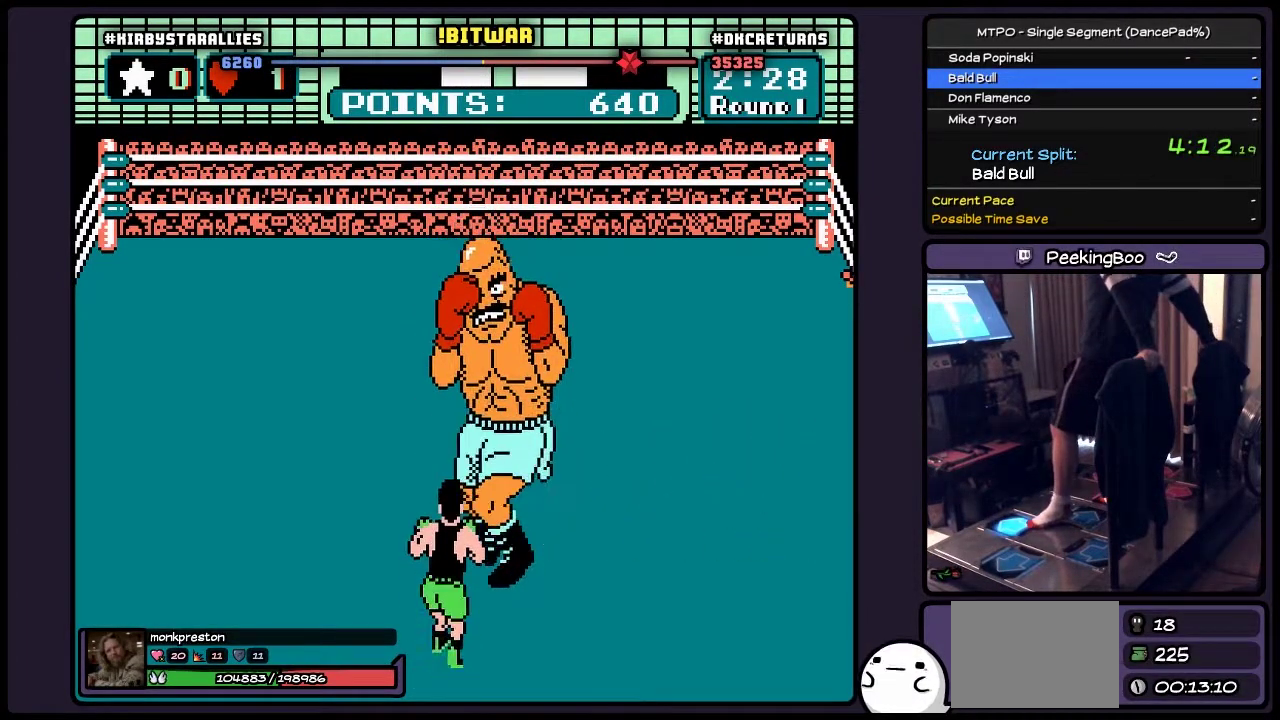
{"buttons": ["B", "DPAD_UP"], "events": []}
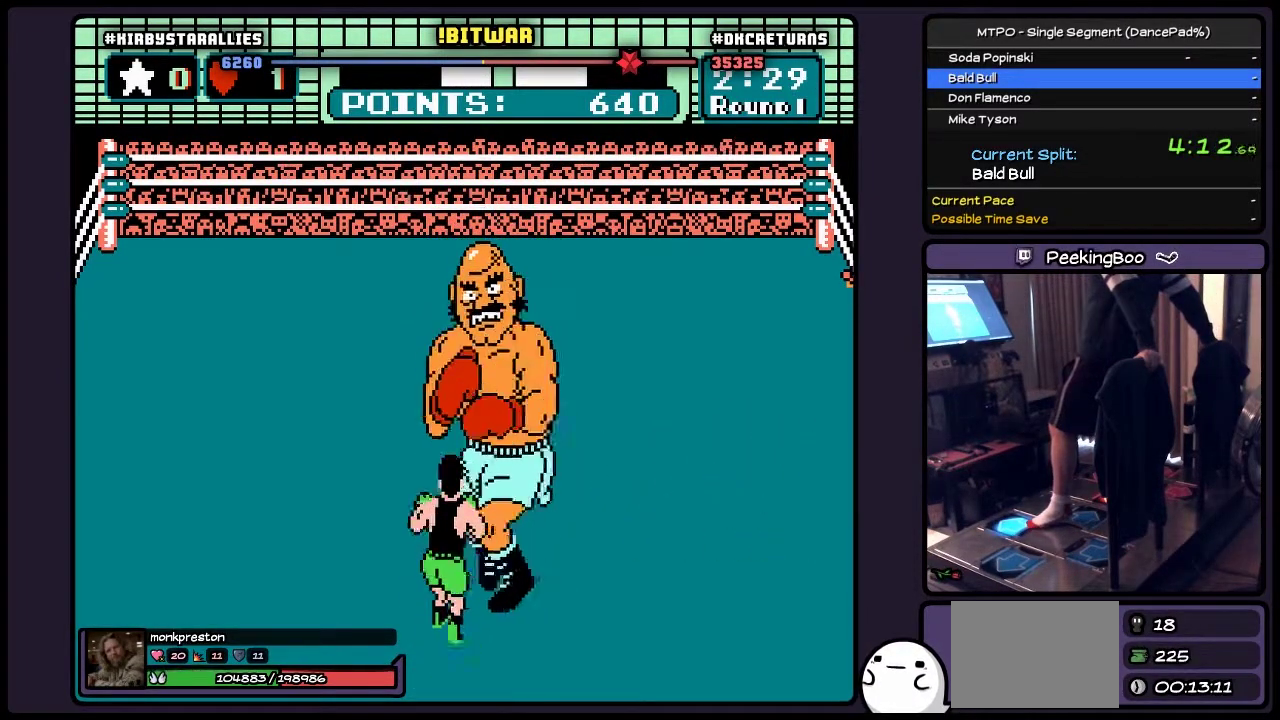
{"buttons": ["DPAD_UP"], "events": [[450, "B", "up"]]}
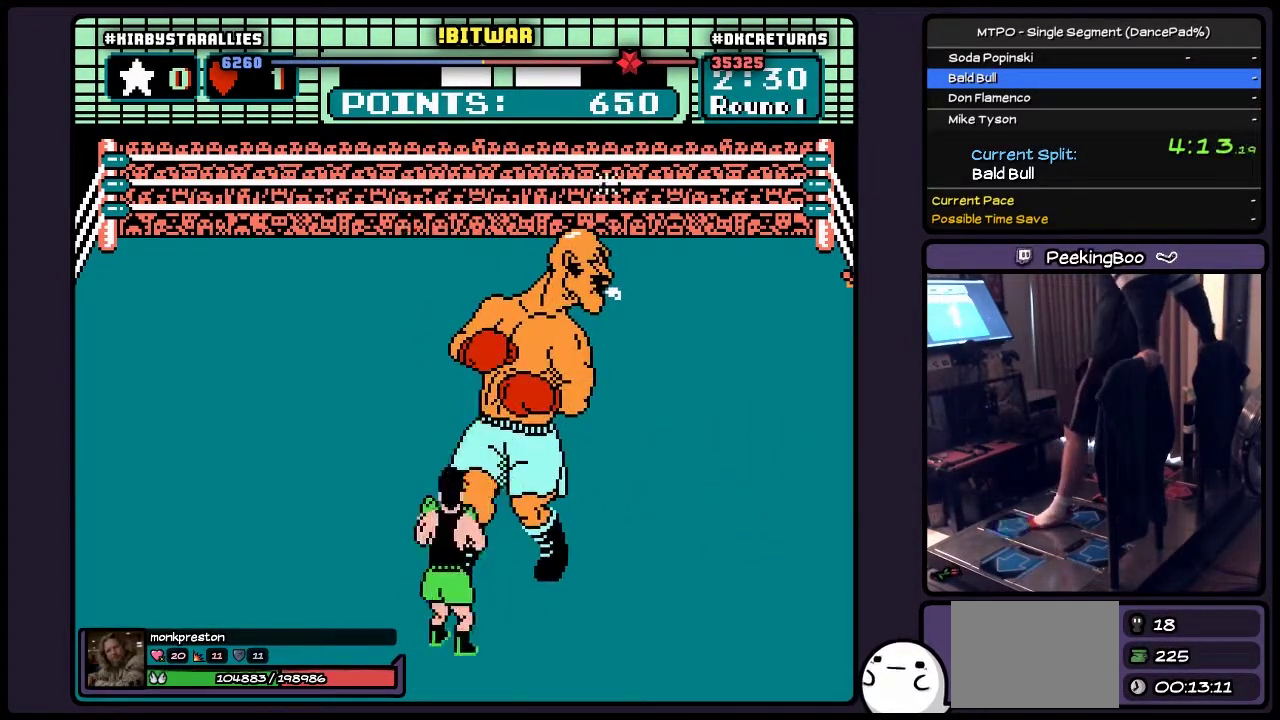
{"buttons": [], "events": [[167, "DPAD_UP", "up"]]}
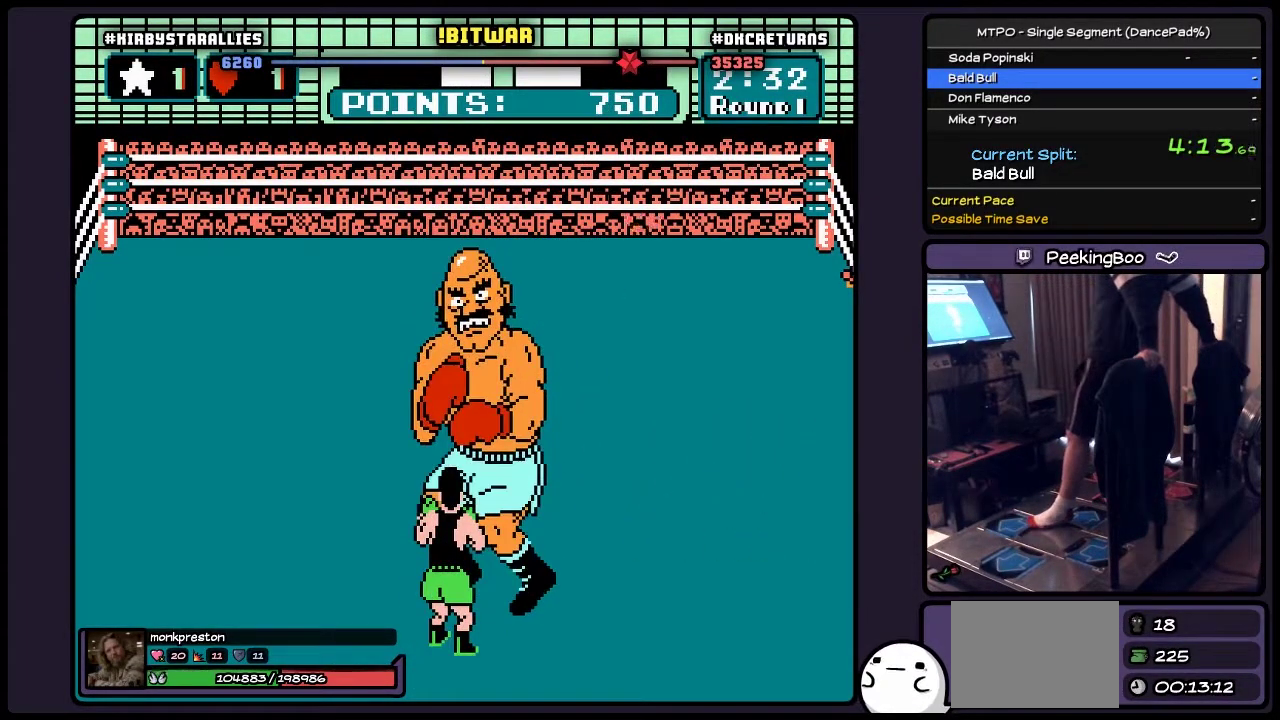
{"buttons": [], "events": []}
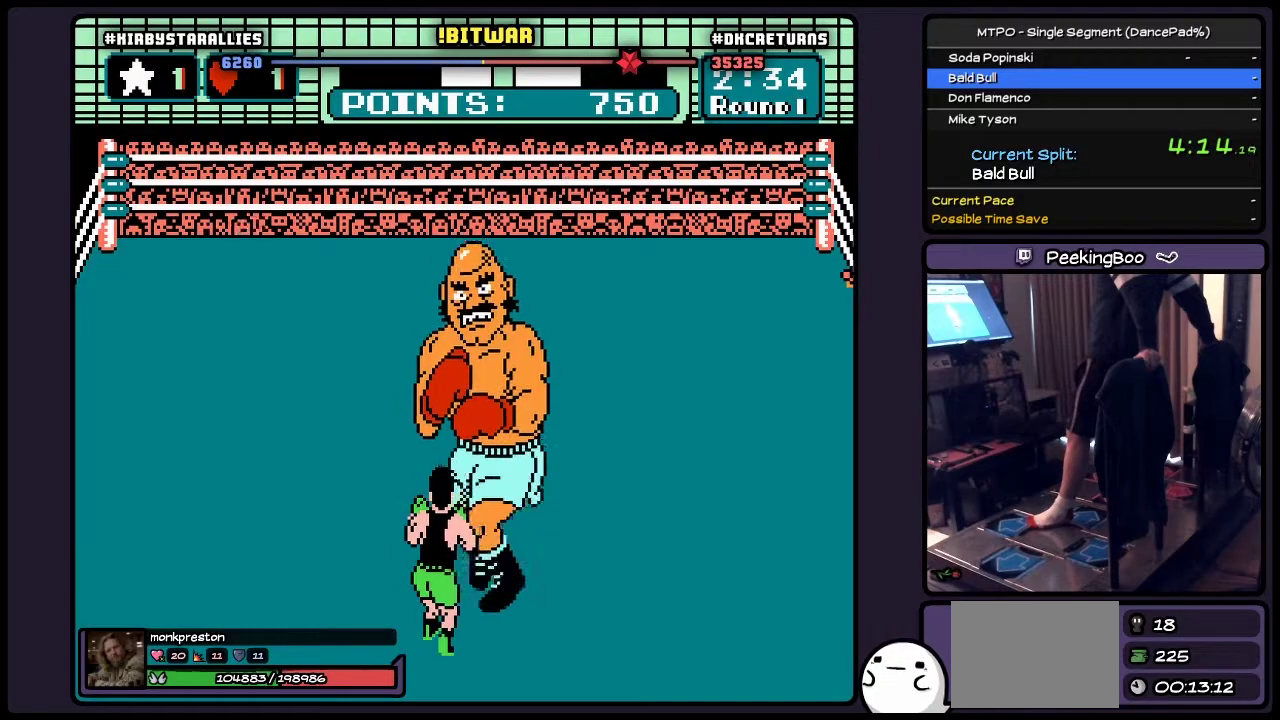
{"buttons": [], "events": []}
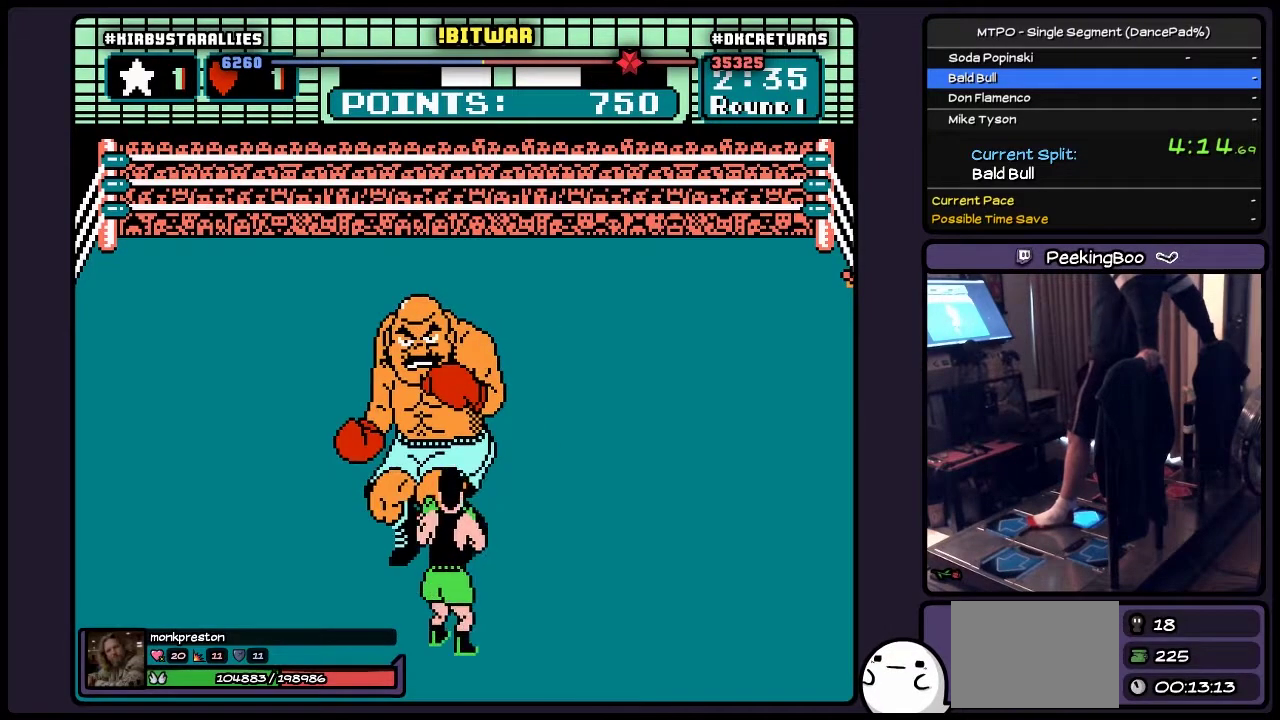
{"buttons": [], "events": [[33, "DPAD_RIGHT", "down"], [367, "DPAD_RIGHT", "up"]]}
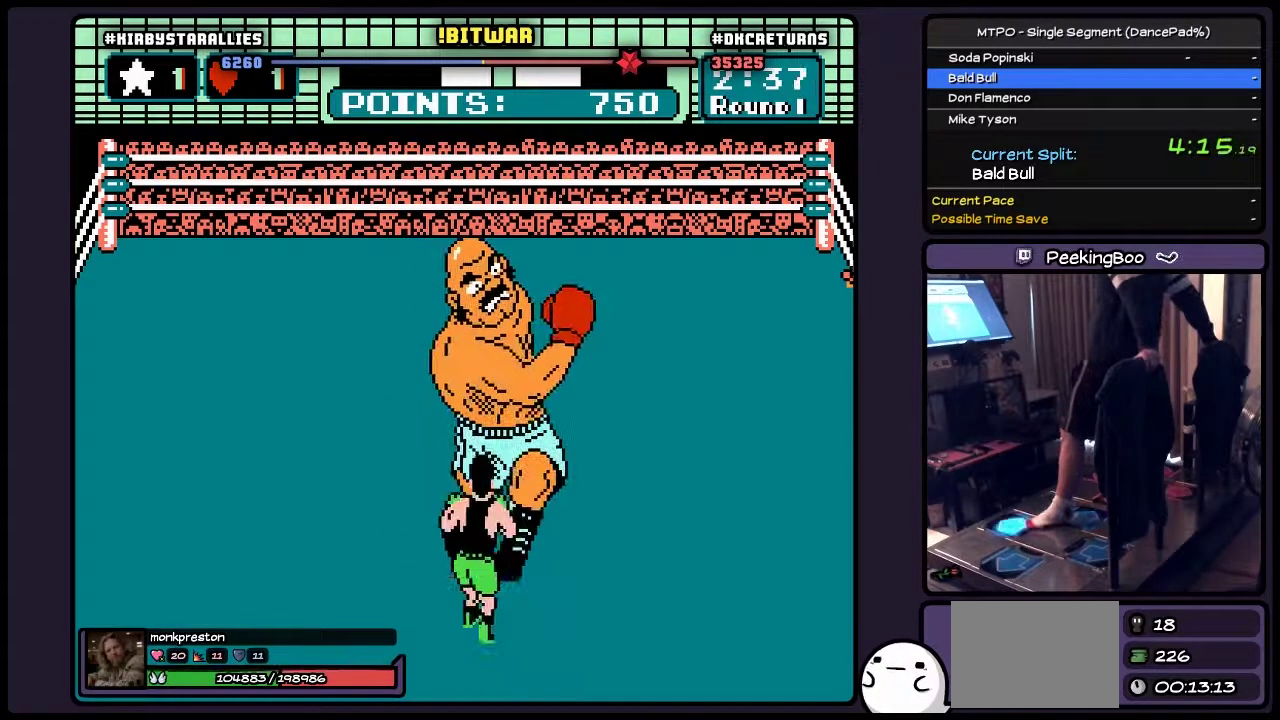
{"buttons": ["DPAD_UP"], "events": [[33, "DPAD_UP", "down"], [250, "B", "down"], [500, "B", "up"]]}
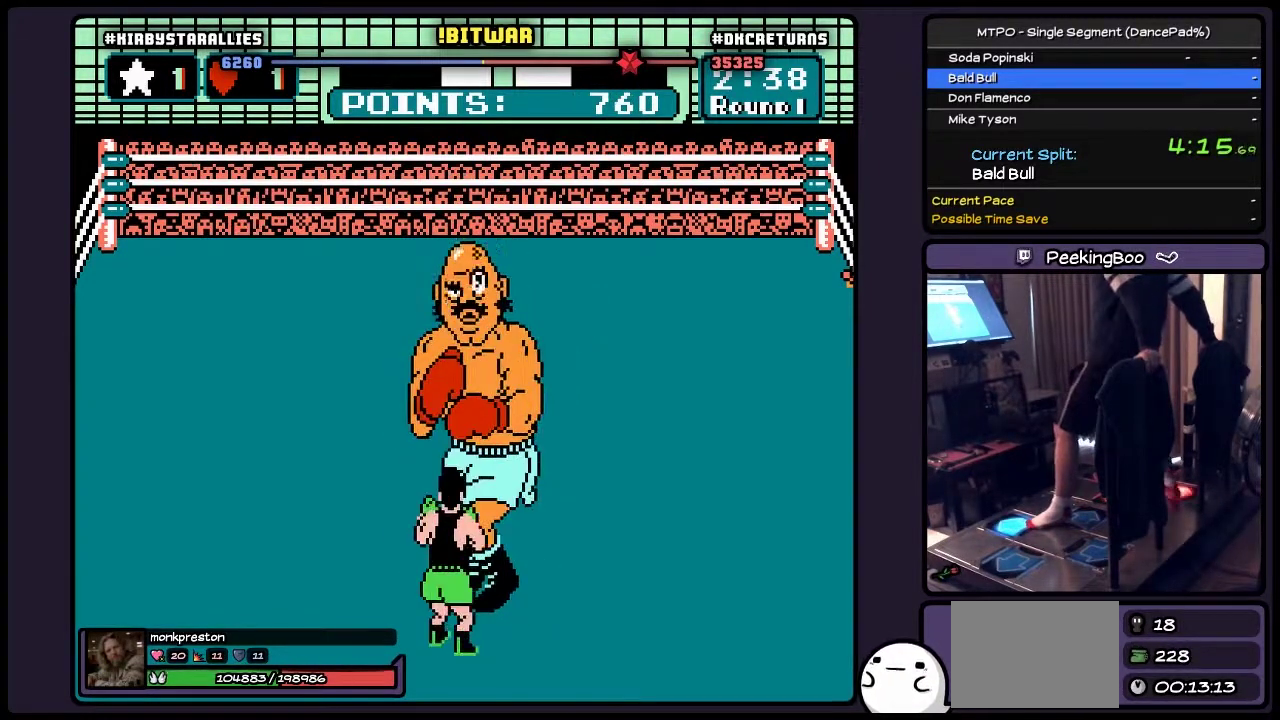
{"buttons": ["DPAD_UP"], "events": [[167, "A", "down"], [367, "A", "up"]]}
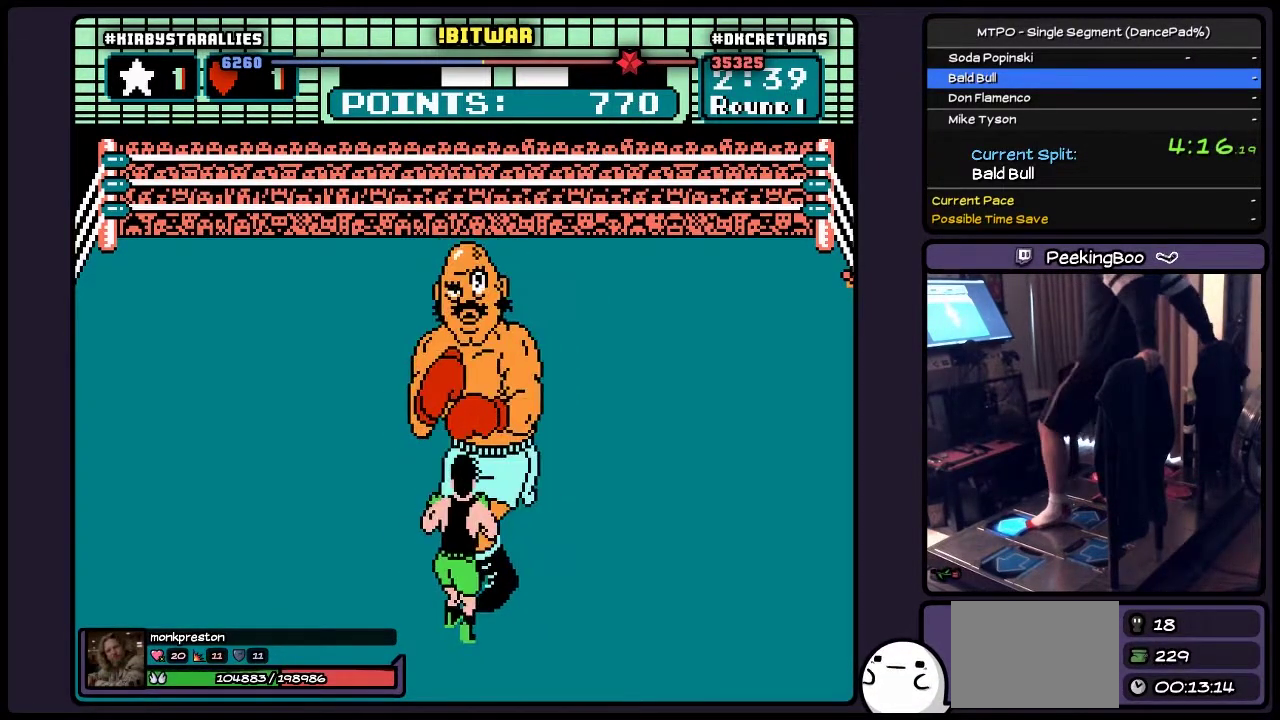
{"buttons": ["DPAD_UP"], "events": []}
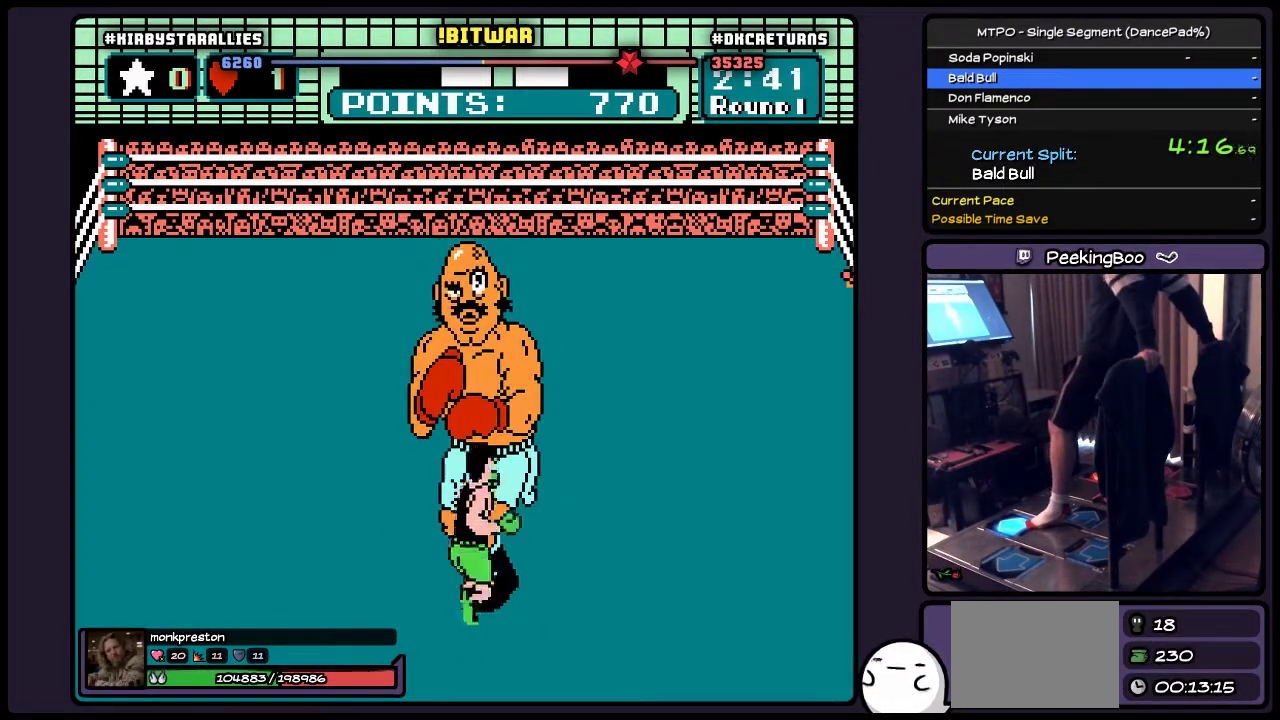
{"buttons": ["DPAD_UP"], "events": []}
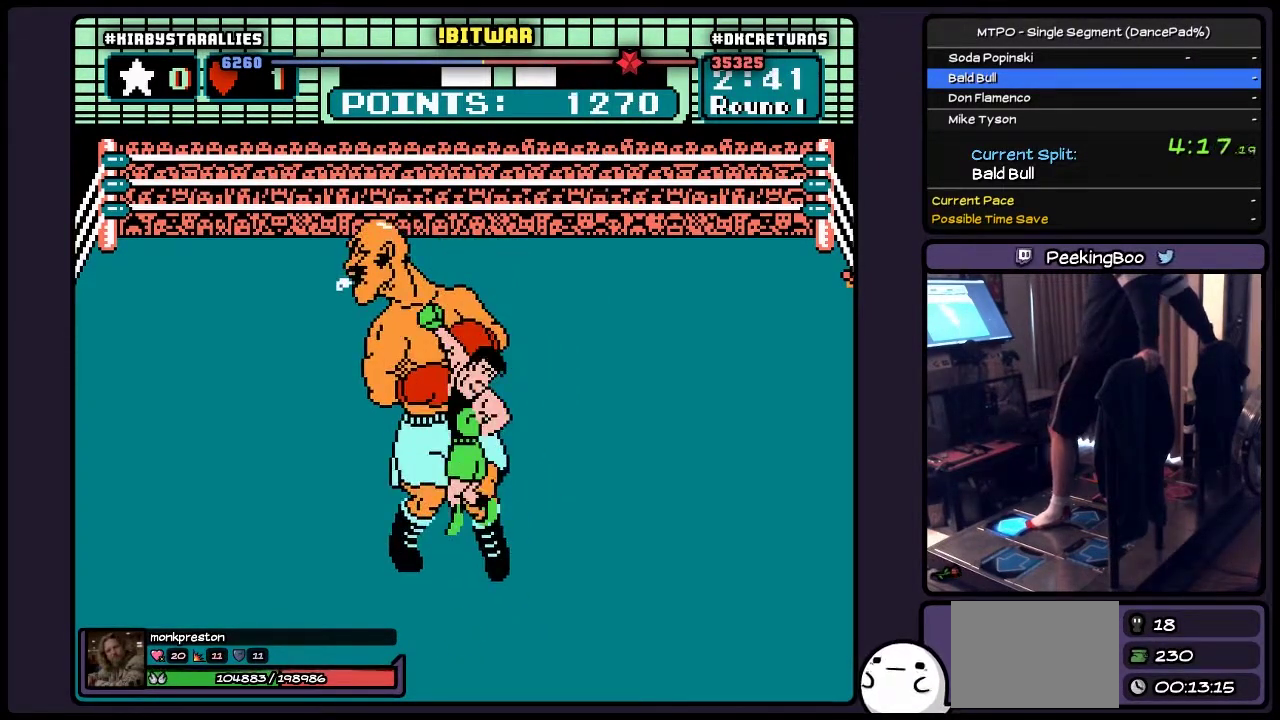
{"buttons": [], "events": [[333, "DPAD_UP", "up"]]}
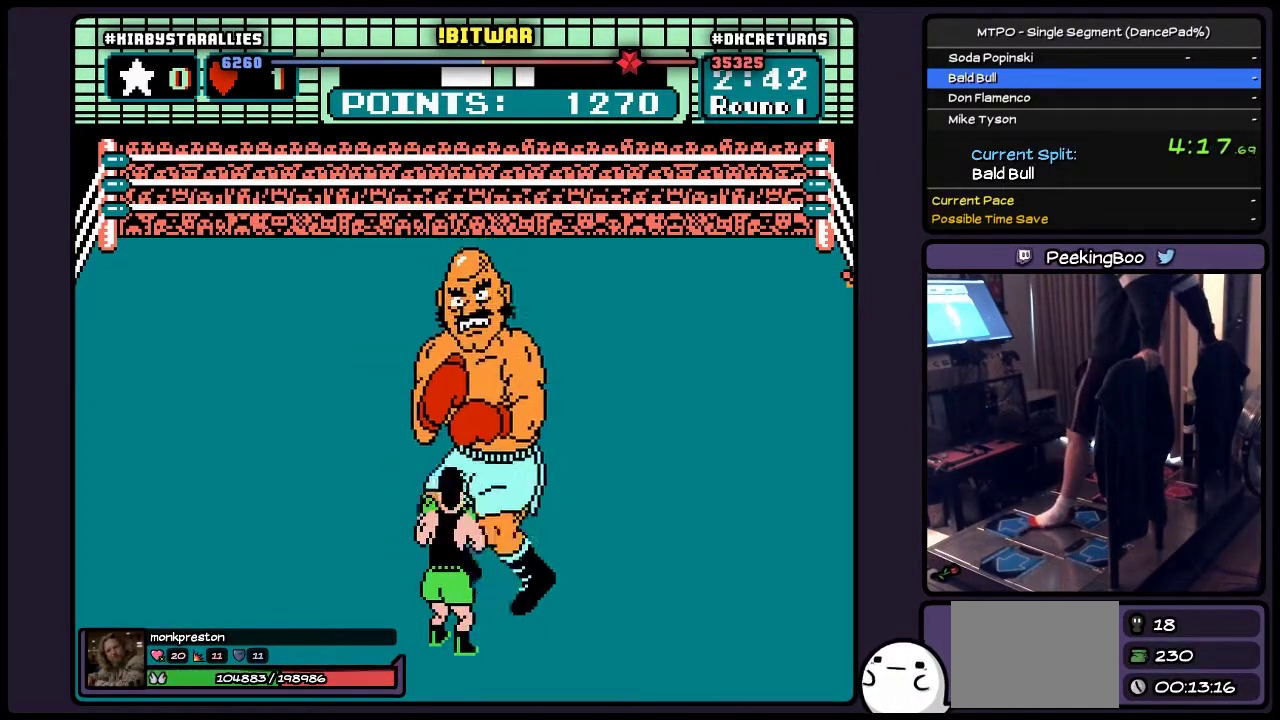
{"buttons": ["DPAD_RIGHT"], "events": [[500, "DPAD_RIGHT", "down"]]}
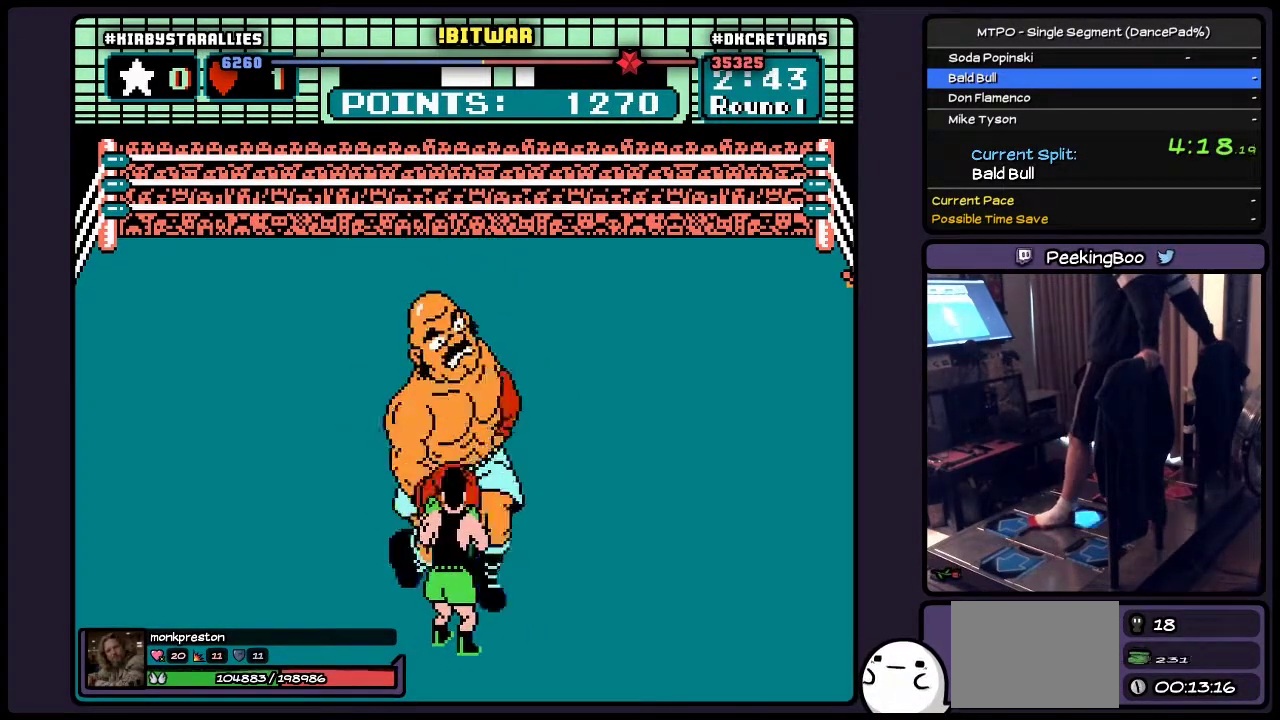
{"buttons": ["DPAD_UP"], "events": [[333, "DPAD_RIGHT", "up"], [500, "DPAD_UP", "down"]]}
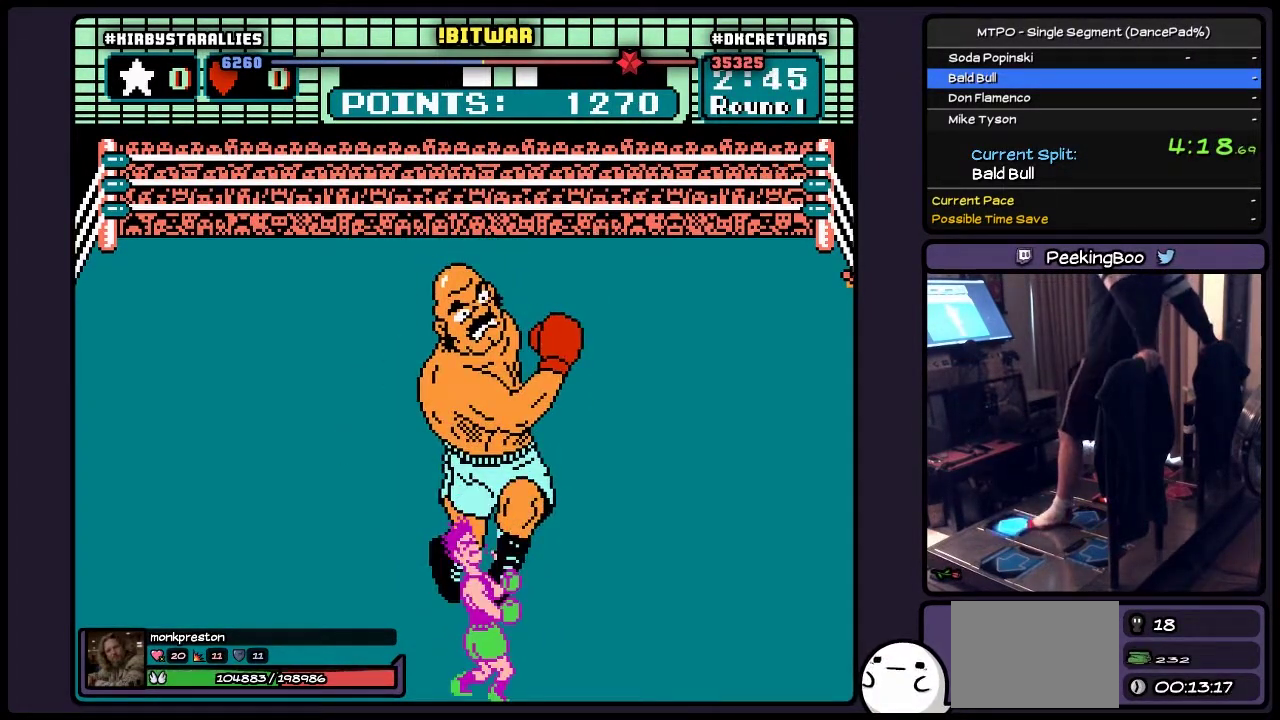
{"buttons": [], "events": [[117, "B", "down"], [250, "B", "up"], [450, "DPAD_UP", "up"]]}
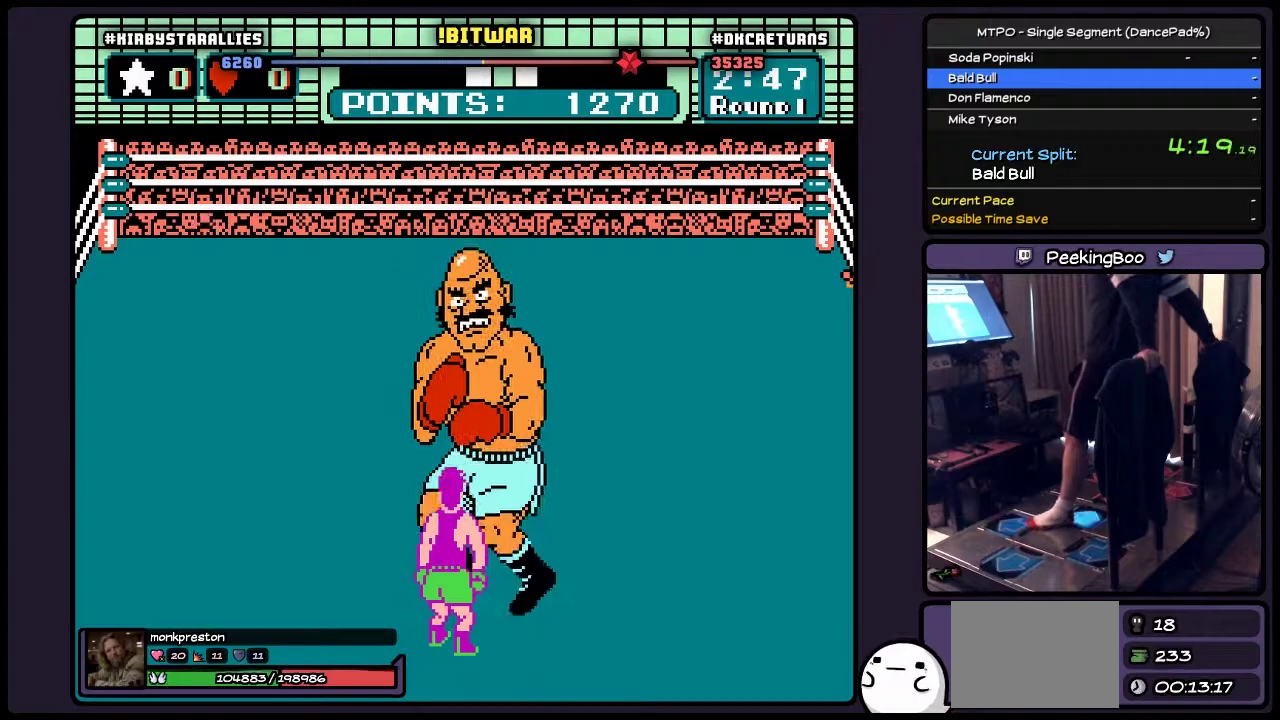
{"buttons": [], "events": [[117, "DPAD_RIGHT", "down"], [500, "DPAD_RIGHT", "up"]]}
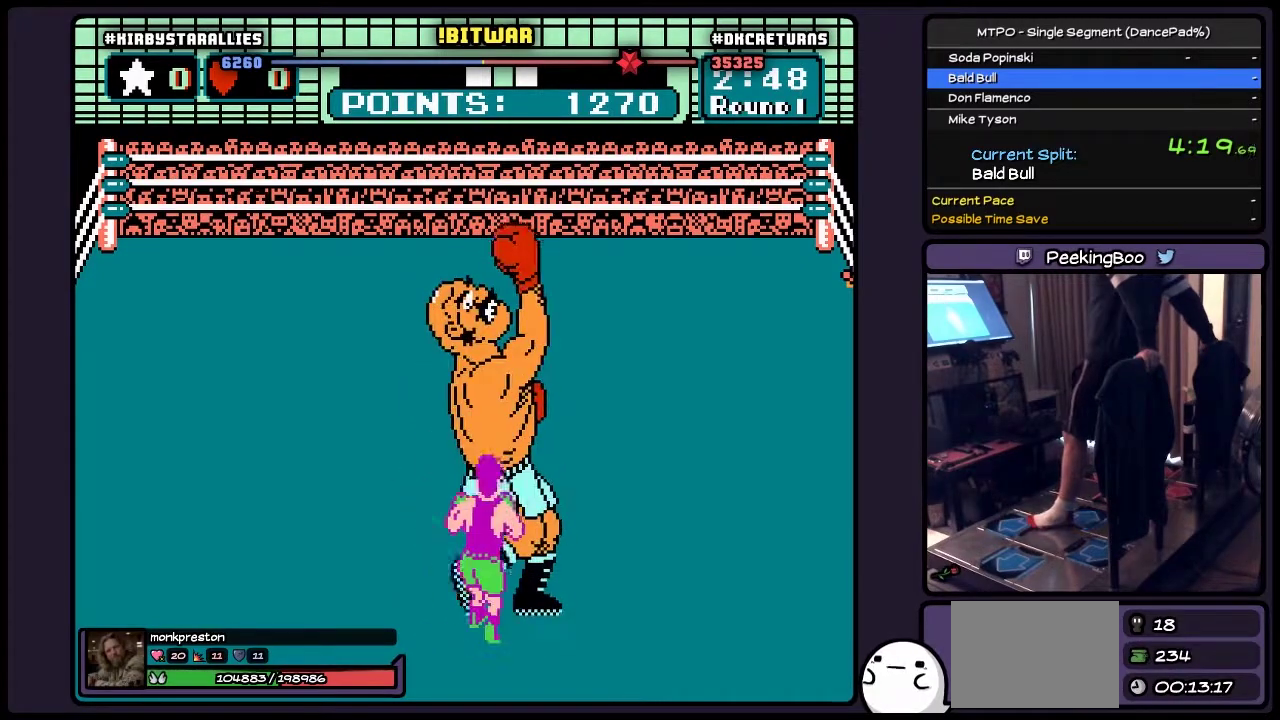
{"buttons": [], "events": []}
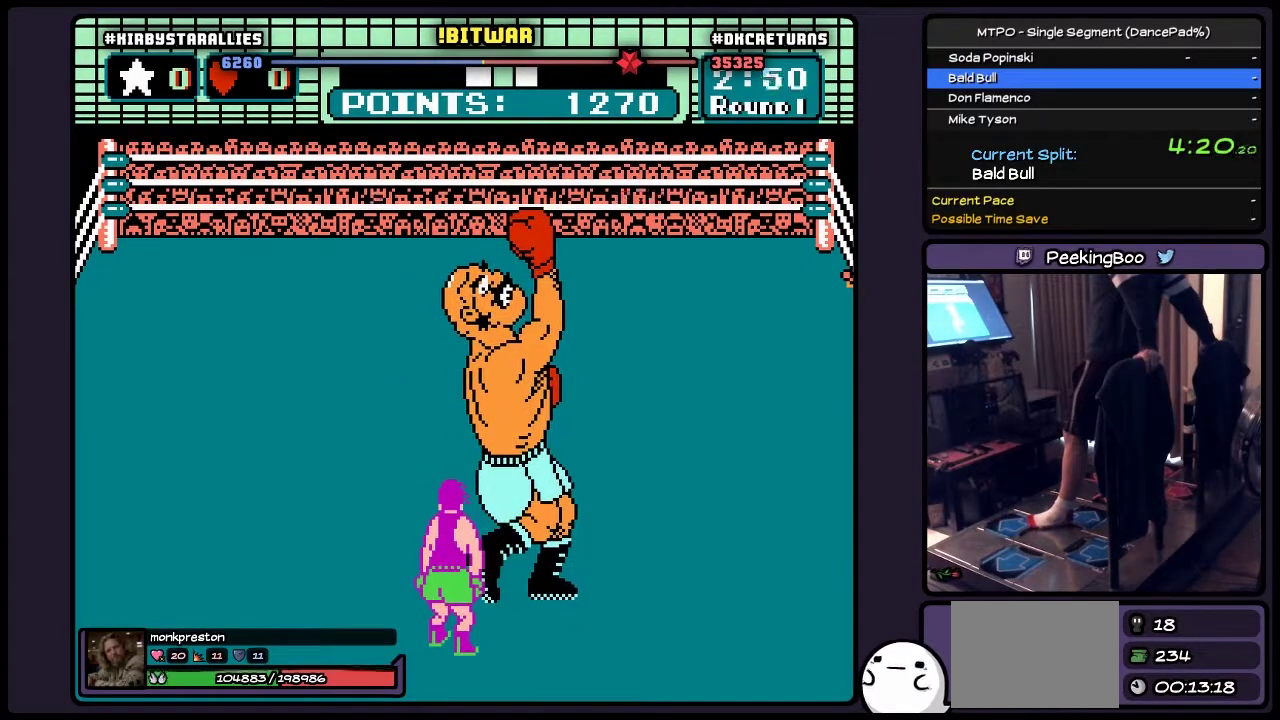
{"buttons": [], "events": []}
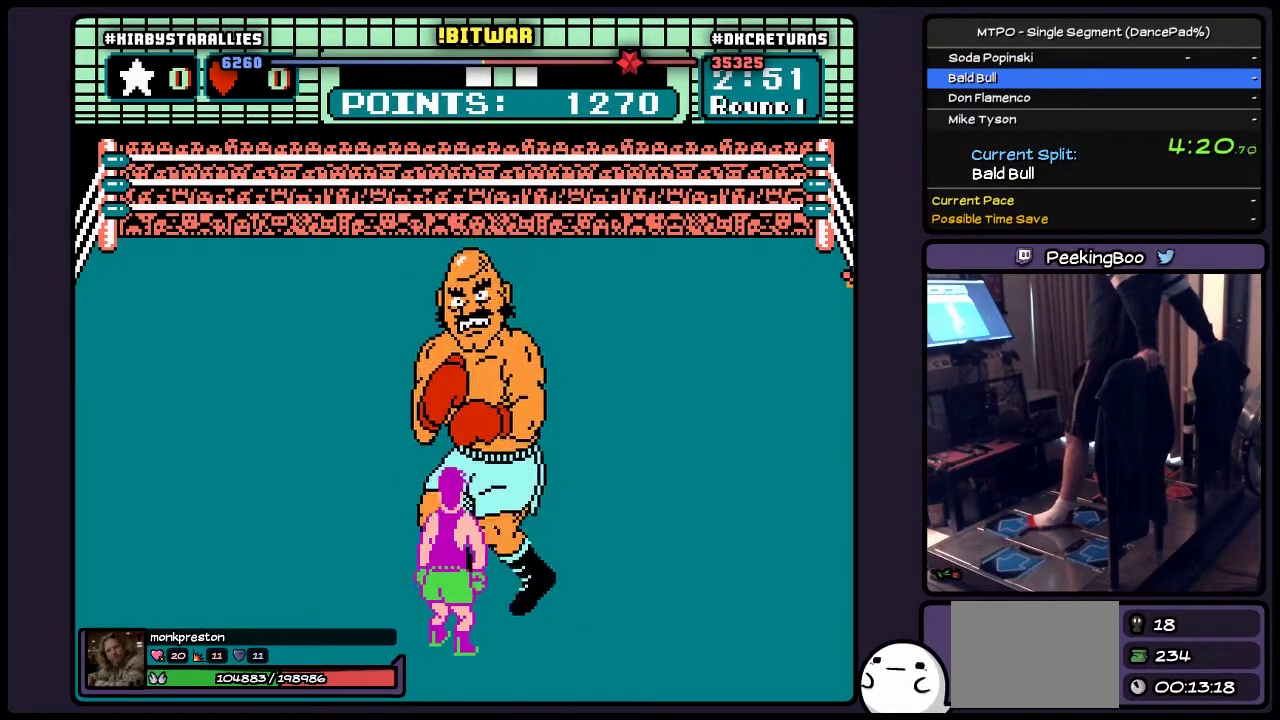
{"buttons": ["DPAD_RIGHT"], "events": [[117, "DPAD_RIGHT", "down"]]}
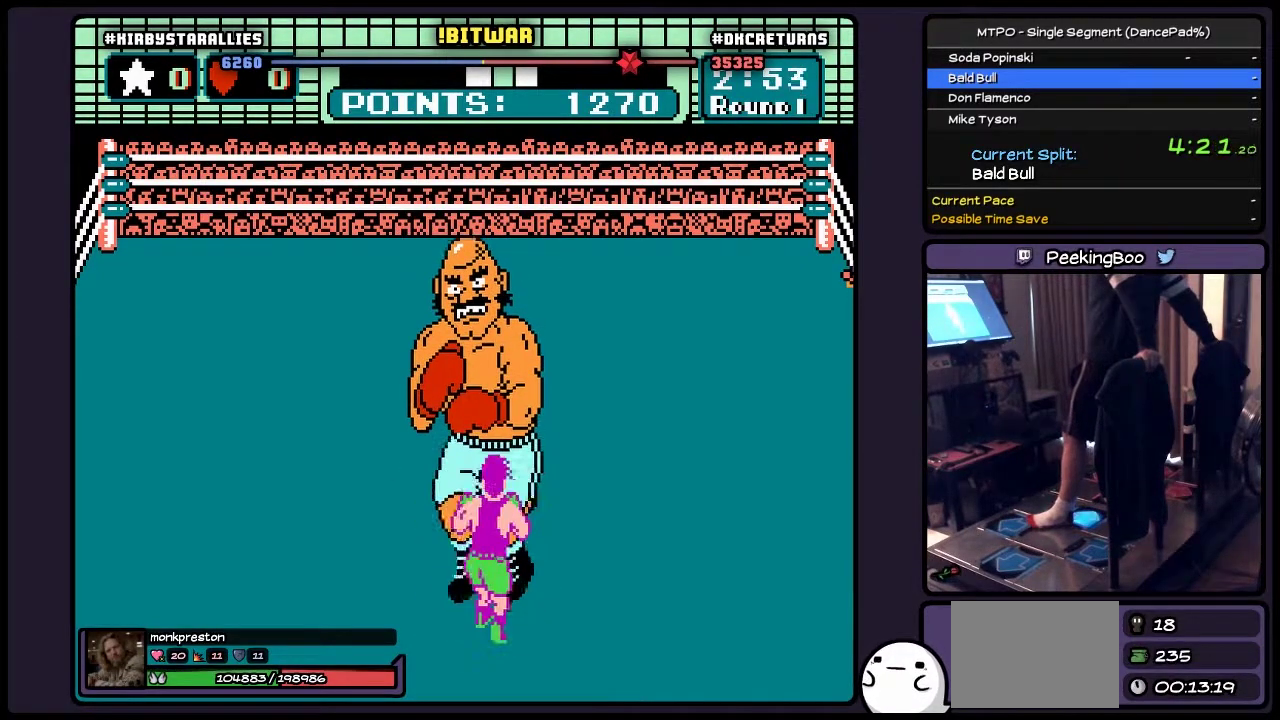
{"buttons": ["DPAD_RIGHT"], "events": [[83, "DPAD_RIGHT", "up"], [250, "DPAD_RIGHT", "down"]]}
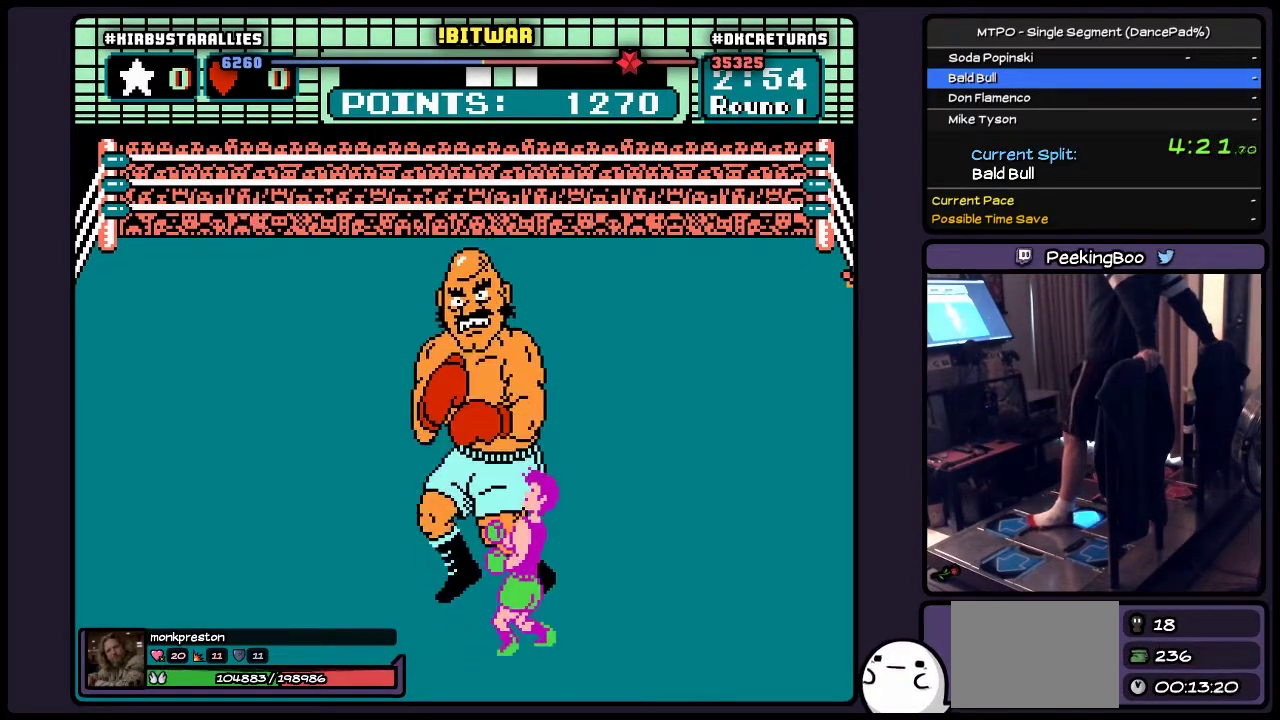
{"buttons": [], "events": [[250, "DPAD_RIGHT", "up"]]}